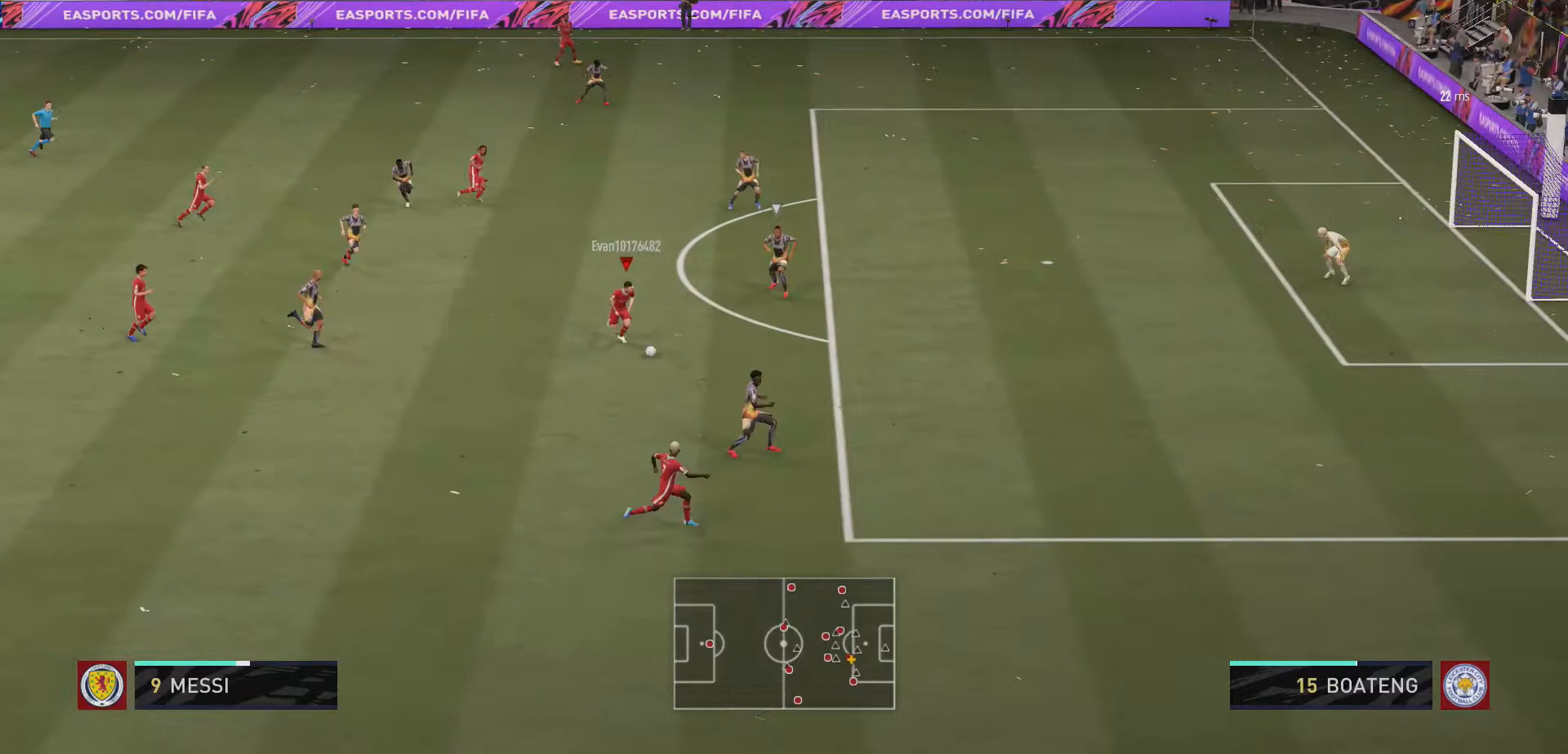
Gameplay with a controller (Xbox layout); each line is a JSON object with the inputs held at the frame after it (dt_ms = milliseconds from this image to that frame). "events" lists button and stick changes between this image and that frame as [ms after this image, input, new state], when the widget could be followed in between. Not read: L3 R3.
{"dt_ms": 500, "buttons": [], "left_stick": "up-left", "right_stick": "center", "events": [[33, "left_stick", "center"], [300, "right_stick", "center"], [367, "left_stick", "up"], [467, "left_stick", "up-left"]]}
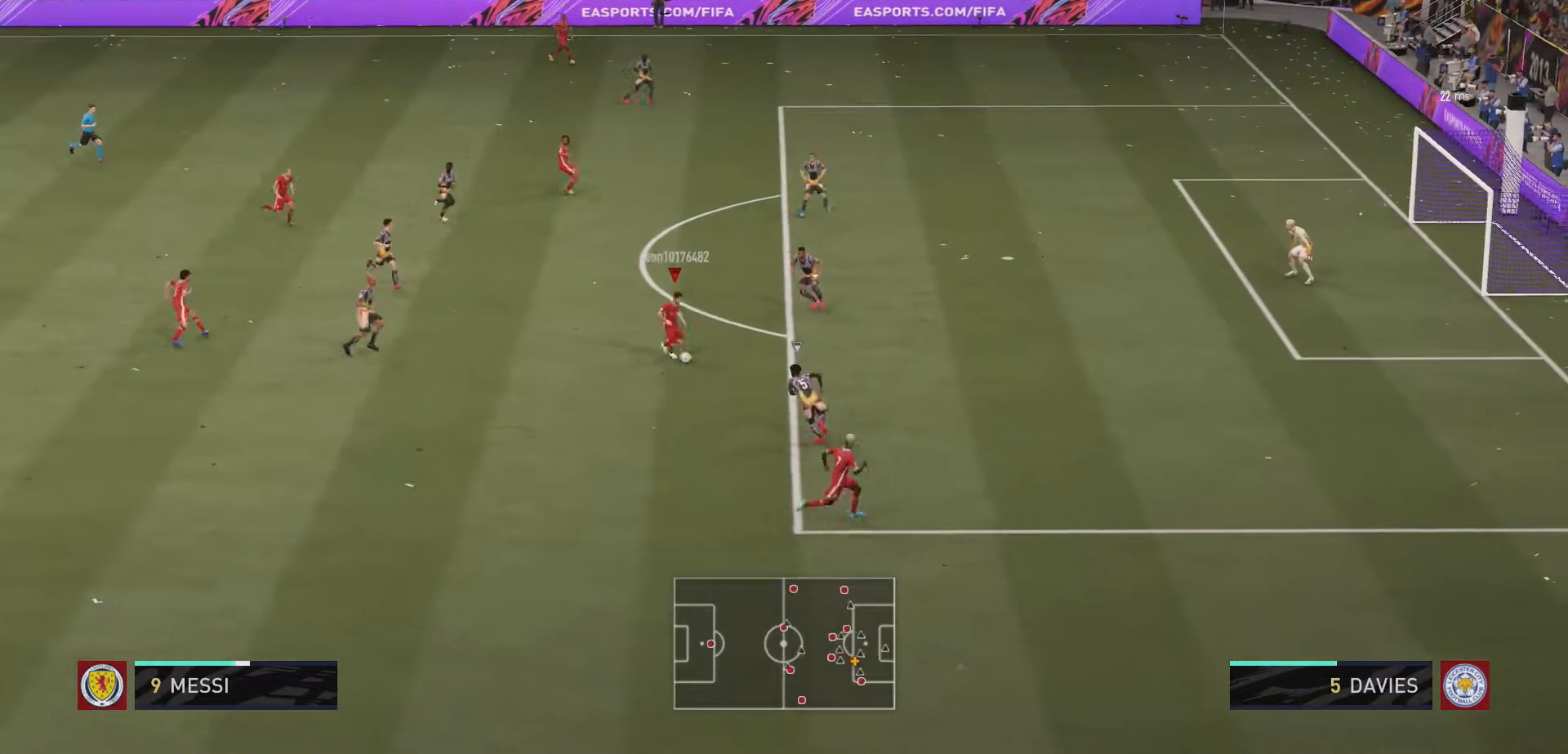
{"dt_ms": 500, "buttons": ["L1"], "left_stick": "up", "right_stick": "center", "events": [[300, "L1", "down"], [367, "L2", "down"], [433, "L2", "up"], [433, "left_stick", "up"]]}
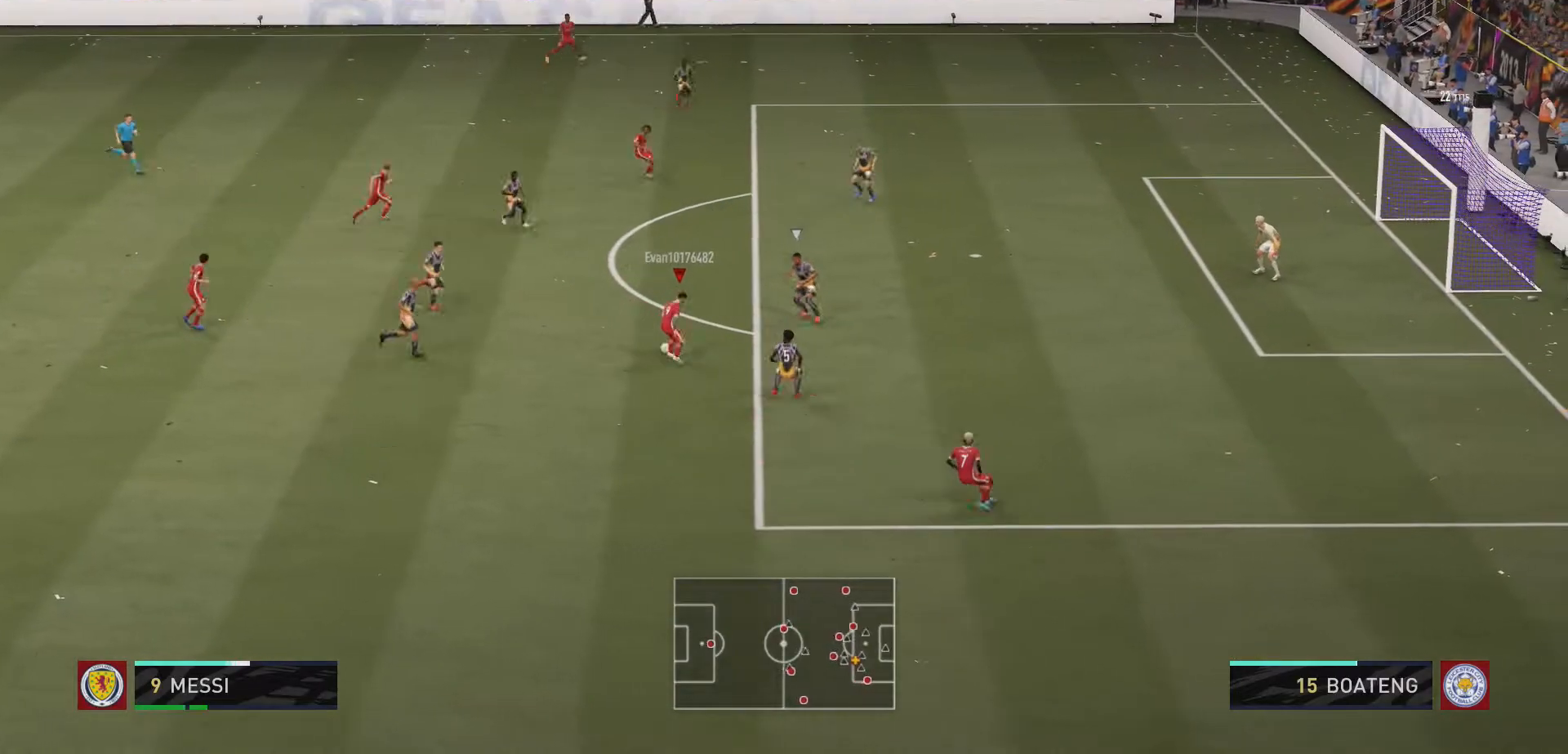
{"dt_ms": 500, "buttons": ["L1"], "left_stick": "up", "right_stick": "center"}
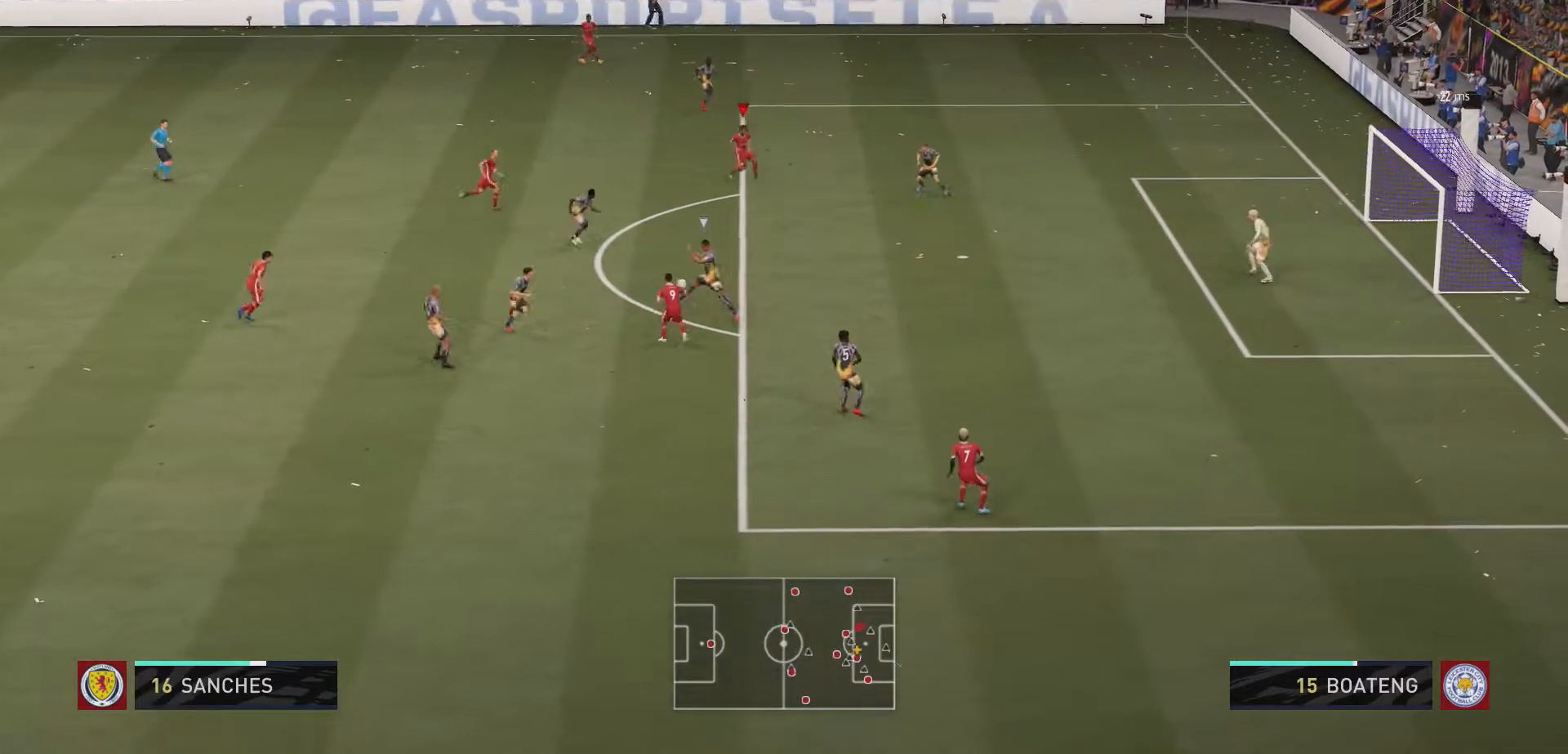
{"dt_ms": 500, "buttons": [], "left_stick": "down", "right_stick": "center", "events": [[33, "L1", "up"], [33, "left_stick", "center"], [100, "left_stick", "down"]]}
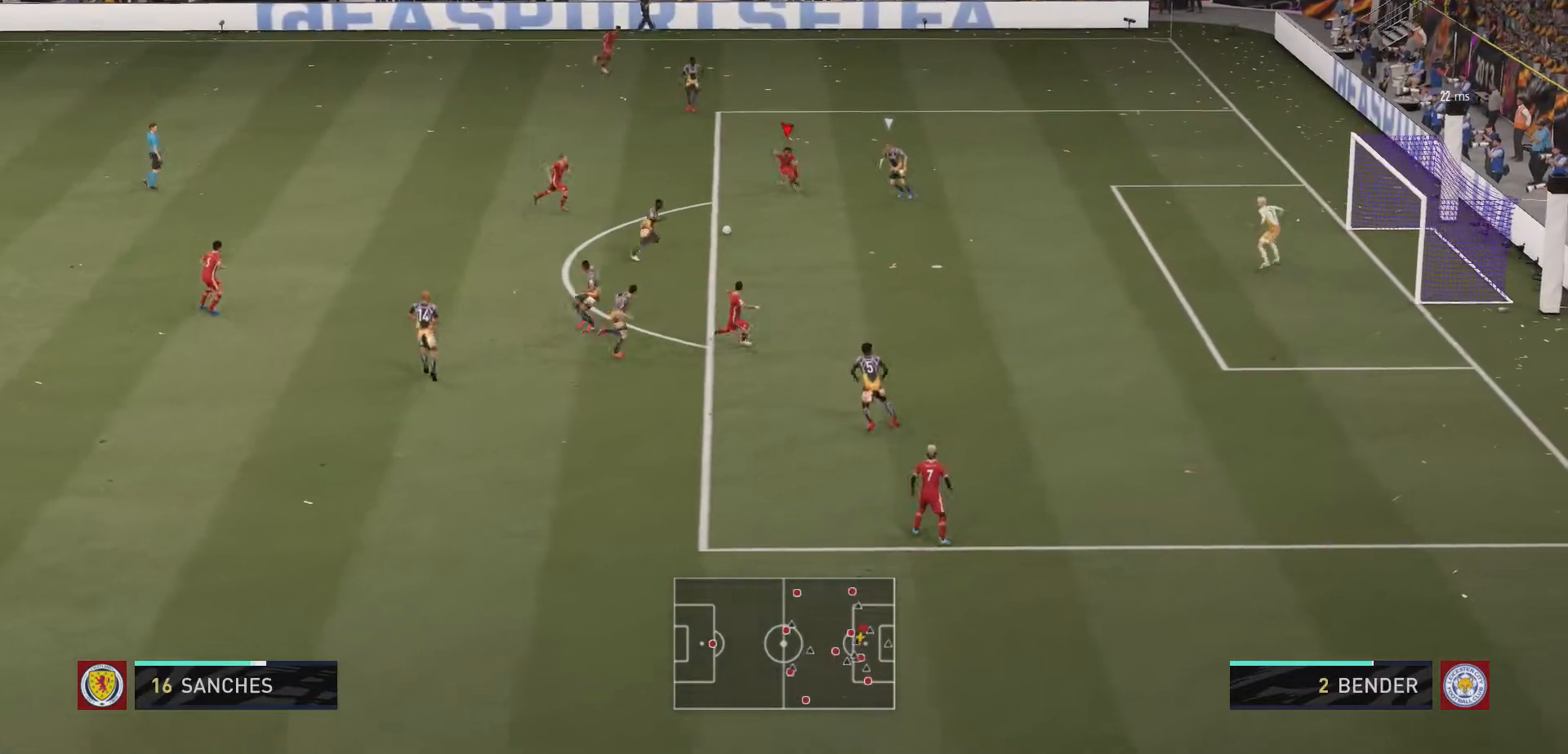
{"dt_ms": 500, "buttons": [], "left_stick": "right", "right_stick": "center", "events": [[67, "Y", "down"], [200, "Y", "up"], [467, "left_stick", "right"]]}
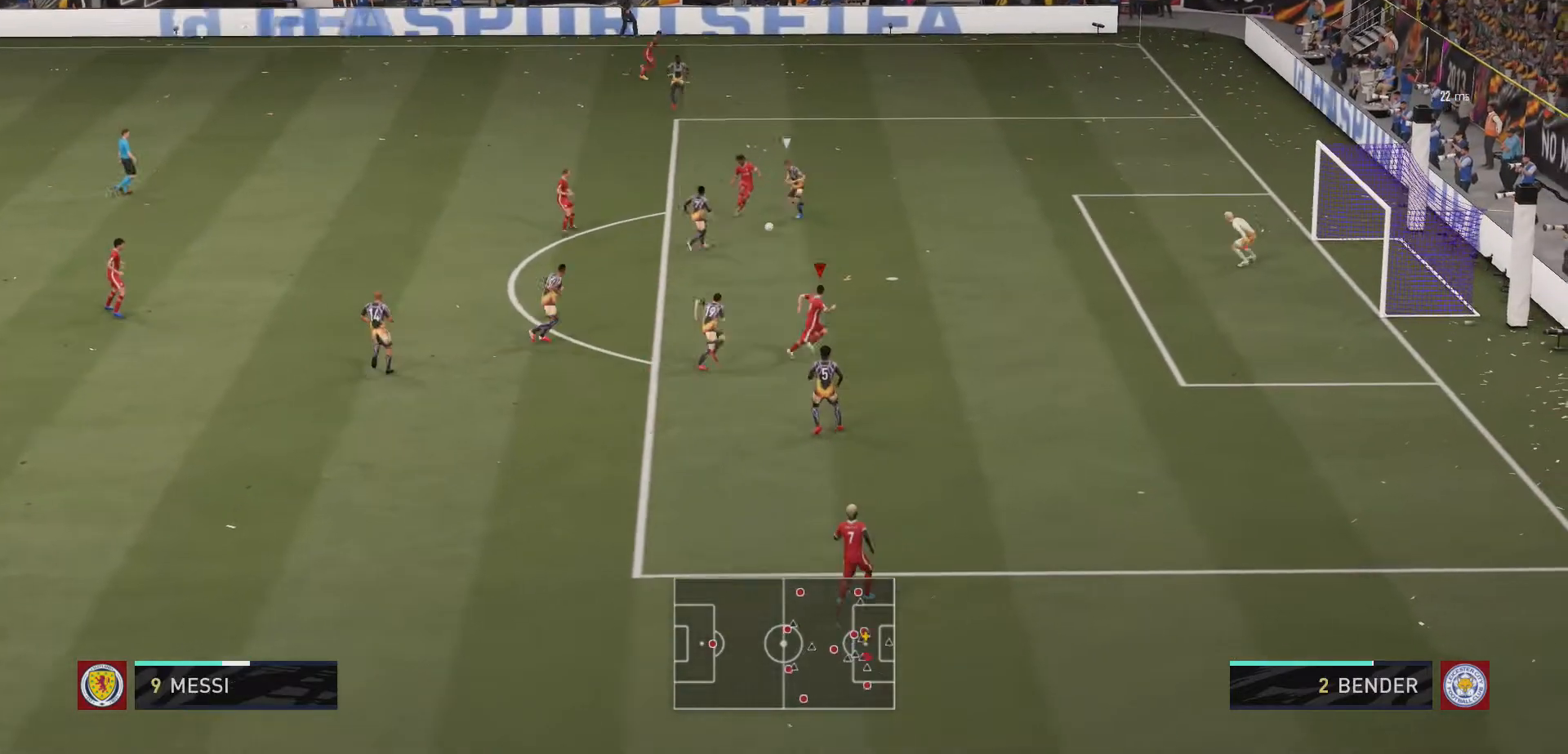
{"dt_ms": 500, "buttons": [], "left_stick": "up-right", "right_stick": "center", "events": [[67, "left_stick", "up-right"], [167, "B", "down"], [267, "left_stick", "up"], [300, "B", "up"], [500, "left_stick", "up-right"]]}
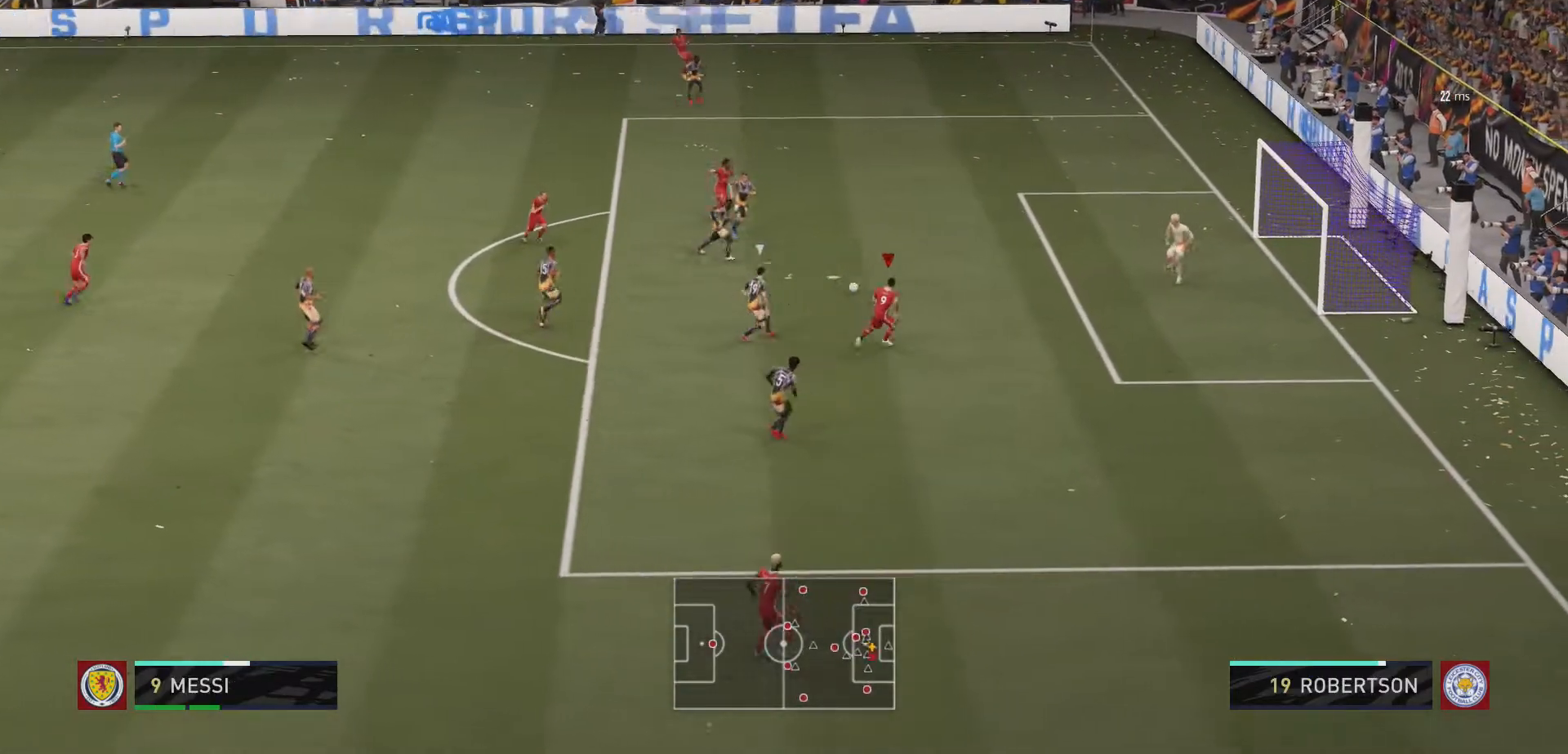
{"dt_ms": 500, "buttons": [], "left_stick": "up-right", "right_stick": "center"}
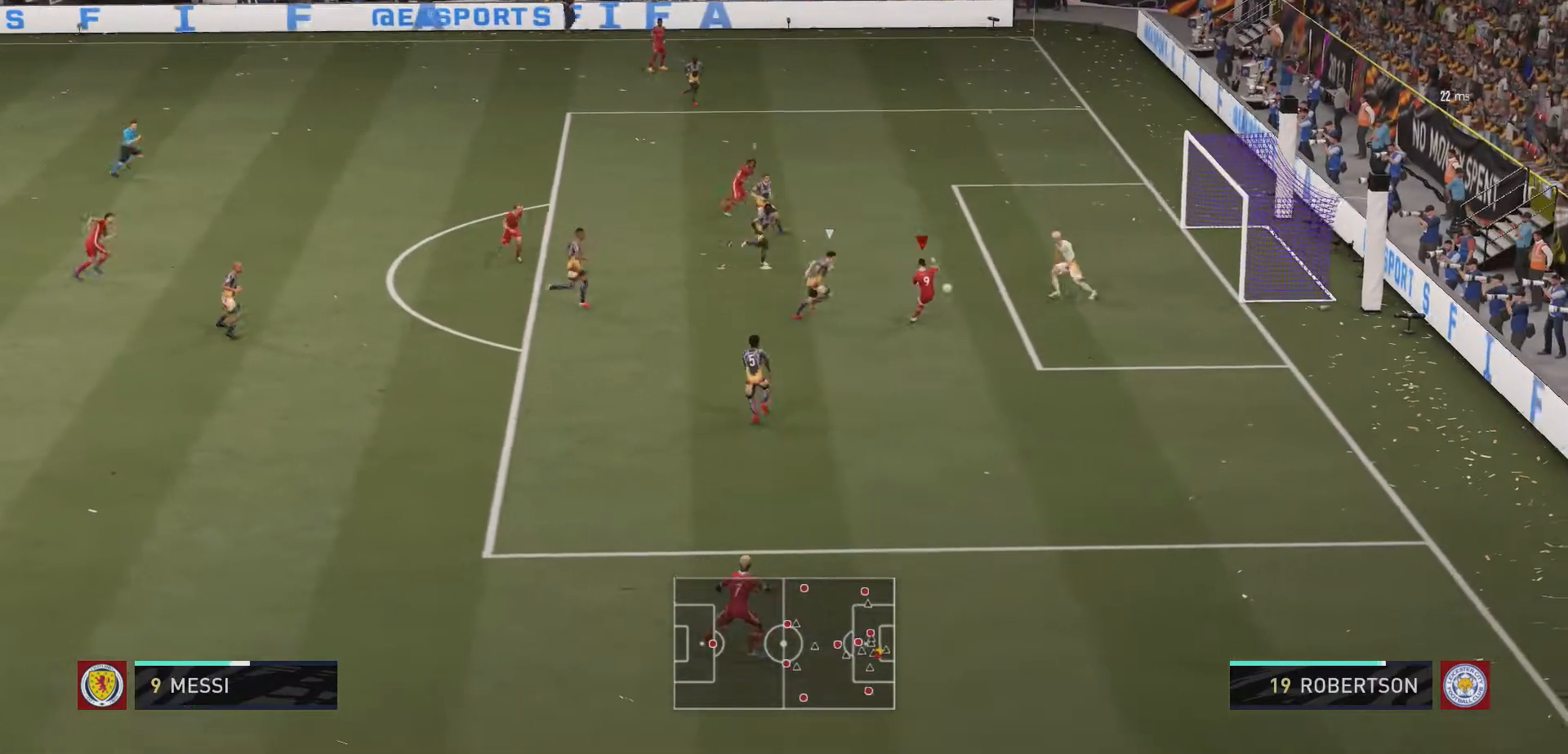
{"dt_ms": 500, "buttons": [], "left_stick": "right", "right_stick": "center", "events": [[333, "left_stick", "right"]]}
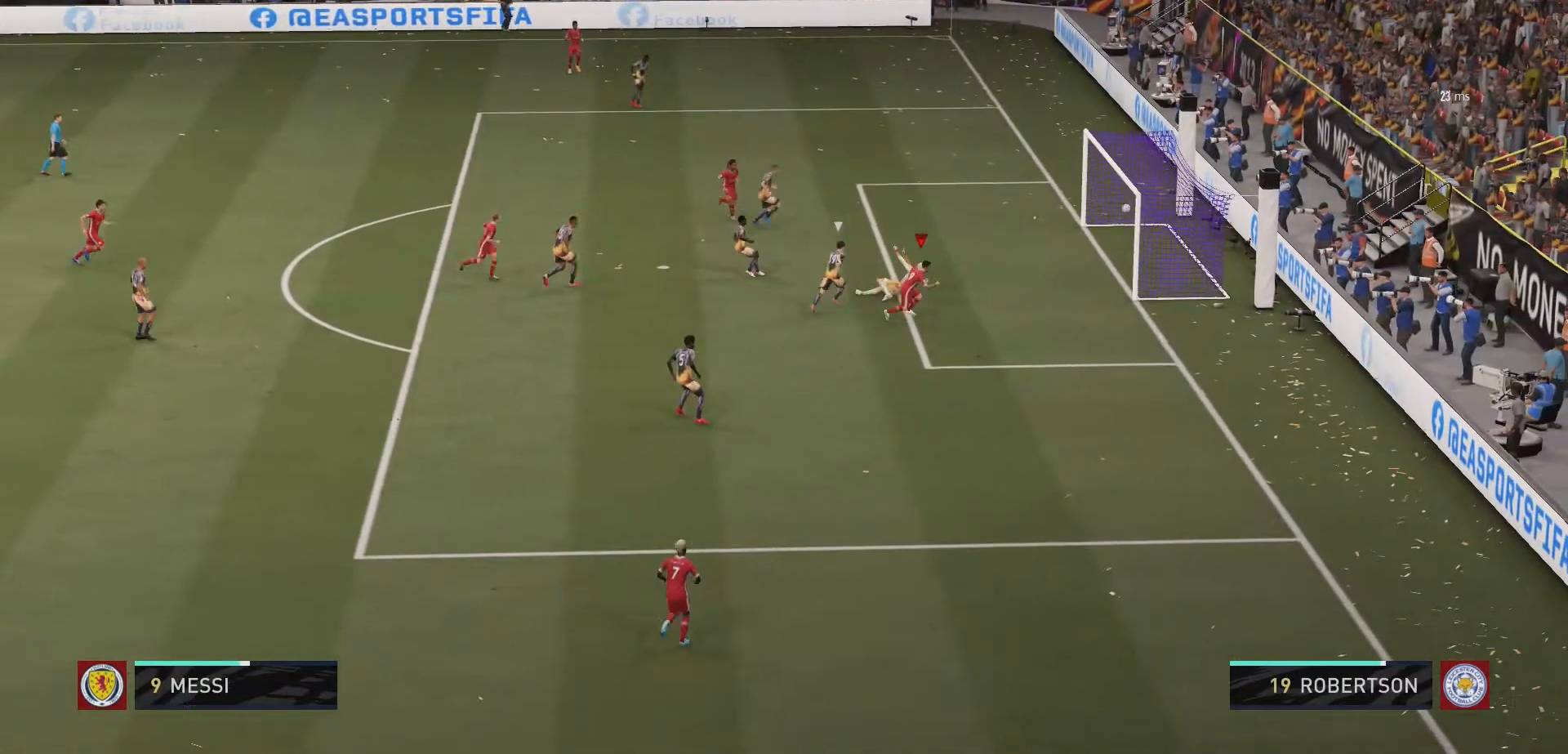
{"dt_ms": 500, "buttons": ["L1", "R1"], "left_stick": "center", "right_stick": "center"}
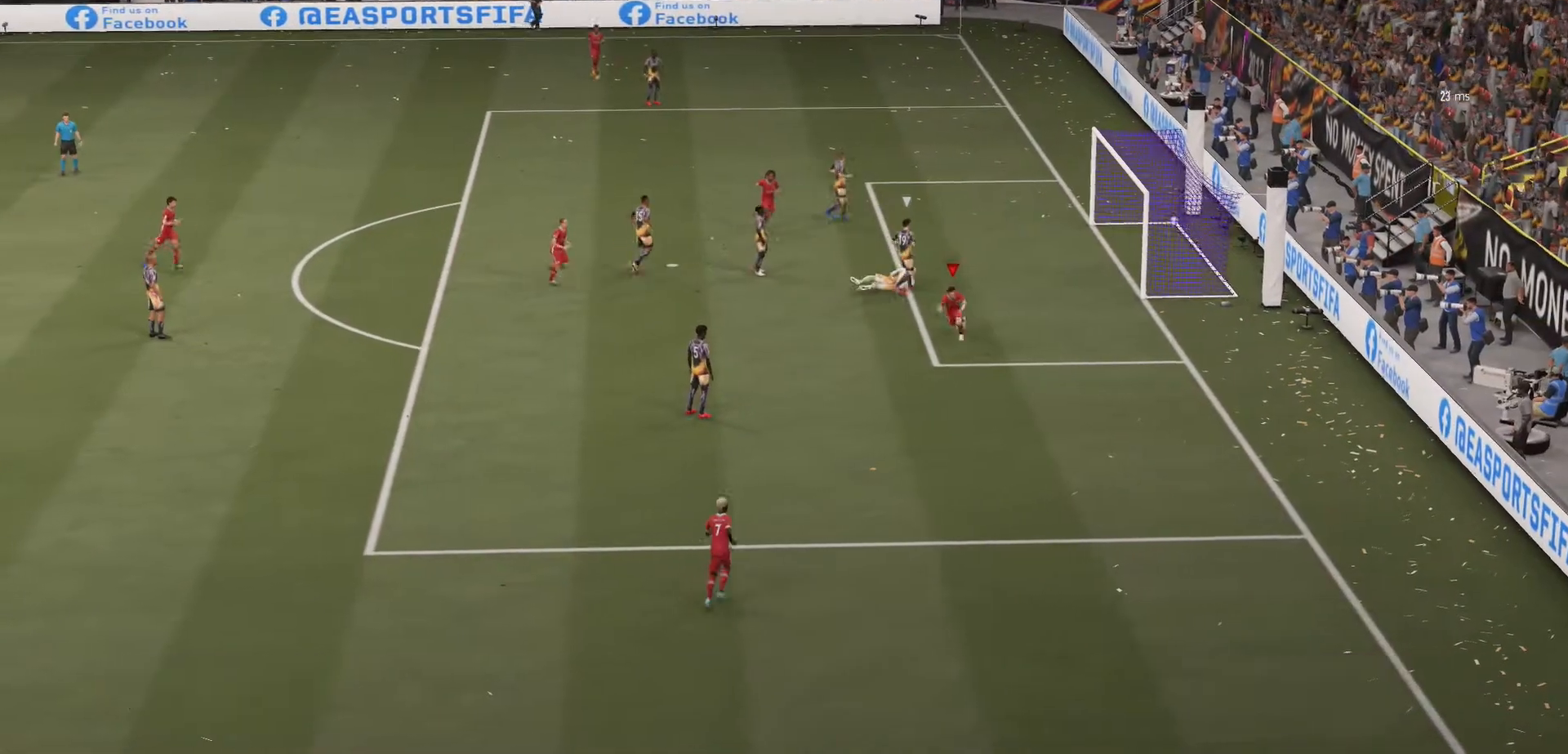
{"dt_ms": 500, "buttons": ["L1", "R1"], "left_stick": "center", "right_stick": "center", "events": [[100, "L1", "up"], [100, "R1", "up"], [167, "L1", "down"], [167, "R1", "down"], [300, "L1", "up"], [333, "L2", "down"], [400, "L1", "down"], [467, "L2", "up"], [467, "R1", "up"], [500, "R1", "down"]]}
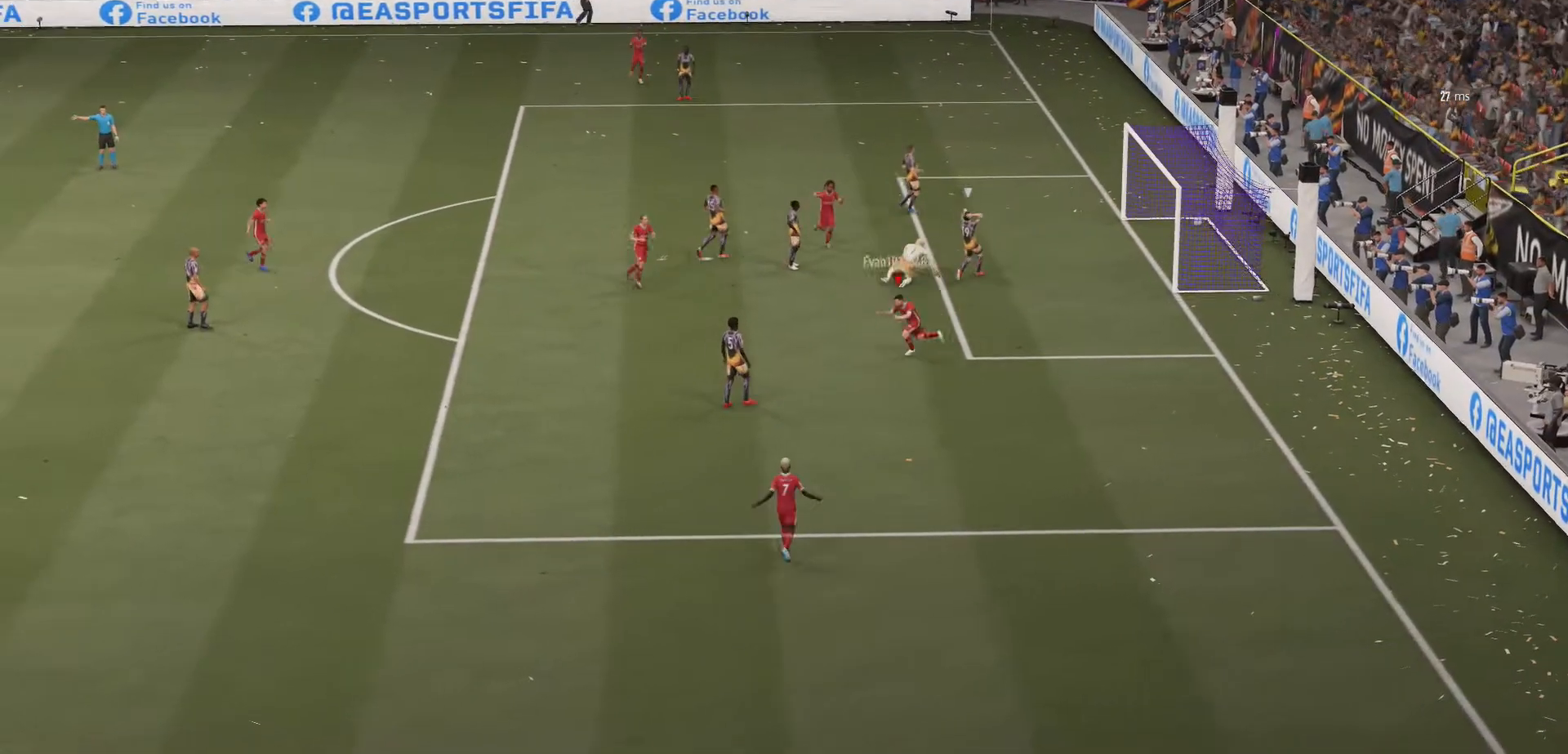
{"dt_ms": 500, "buttons": ["L1", "L2"], "left_stick": "center", "right_stick": "center", "events": [[200, "L2", "down"], [200, "R1", "up"], [300, "R1", "down"], [433, "L1", "up"], [433, "L2", "up"], [433, "R1", "up"], [500, "L1", "down"], [500, "L2", "down"]]}
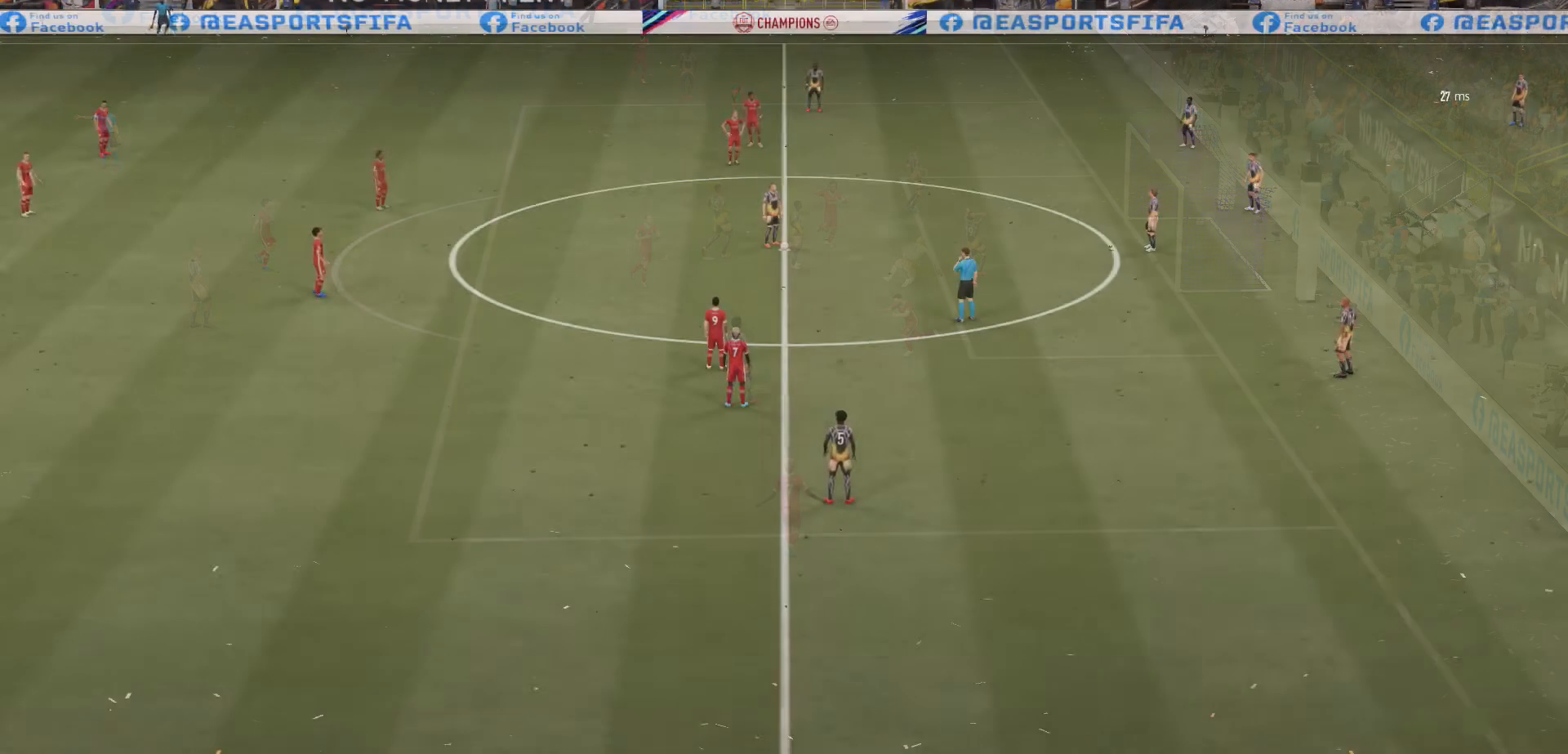
{"dt_ms": 500, "buttons": [], "left_stick": "center", "right_stick": "center", "events": [[100, "L1", "up"], [100, "L2", "up"], [300, "A", "down"], [467, "A", "up"]]}
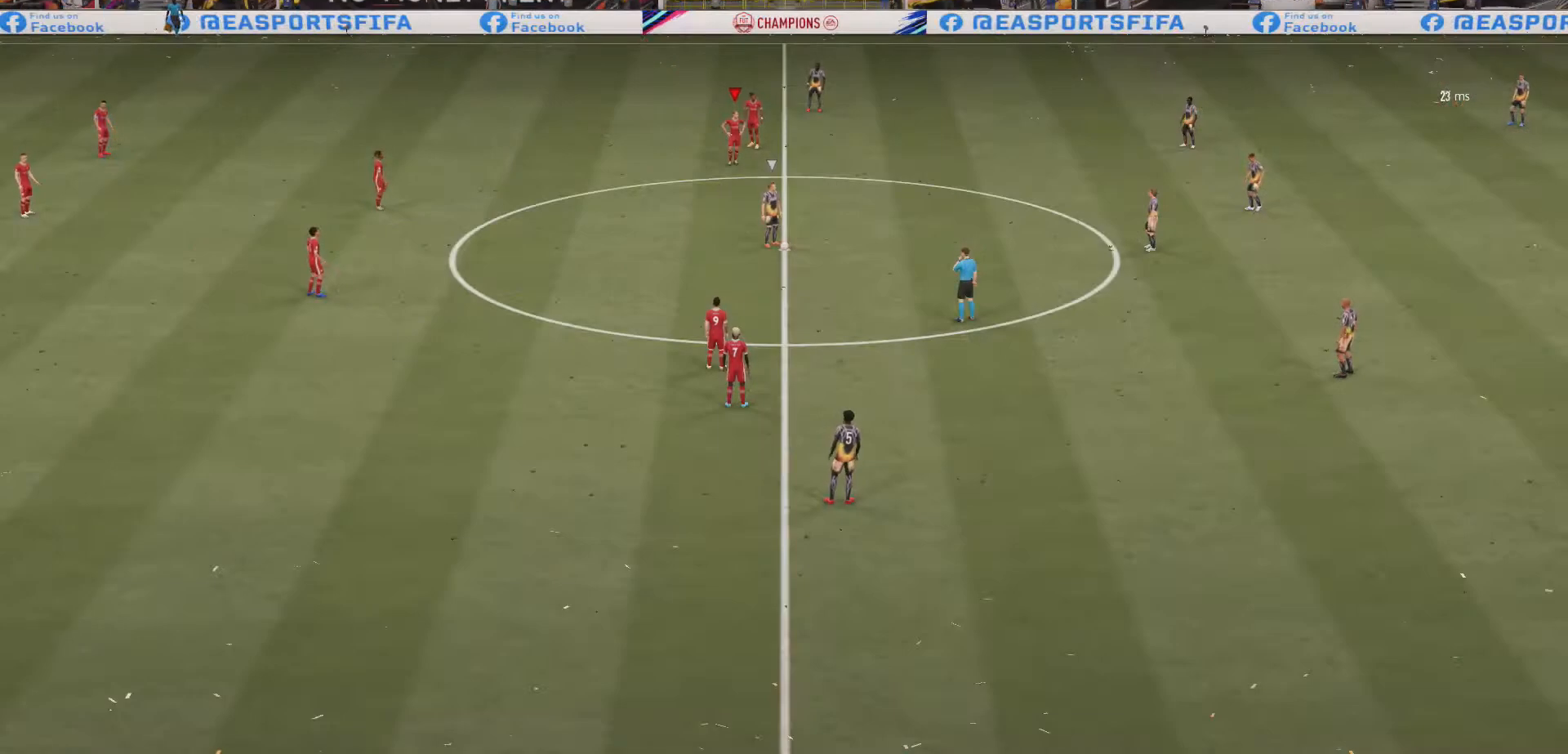
{"dt_ms": 500, "buttons": ["R2"], "left_stick": "up-right", "right_stick": "right", "events": [[100, "left_stick", "right"], [167, "R2", "down"], [200, "left_stick", "up-right"], [433, "right_stick", "right"]]}
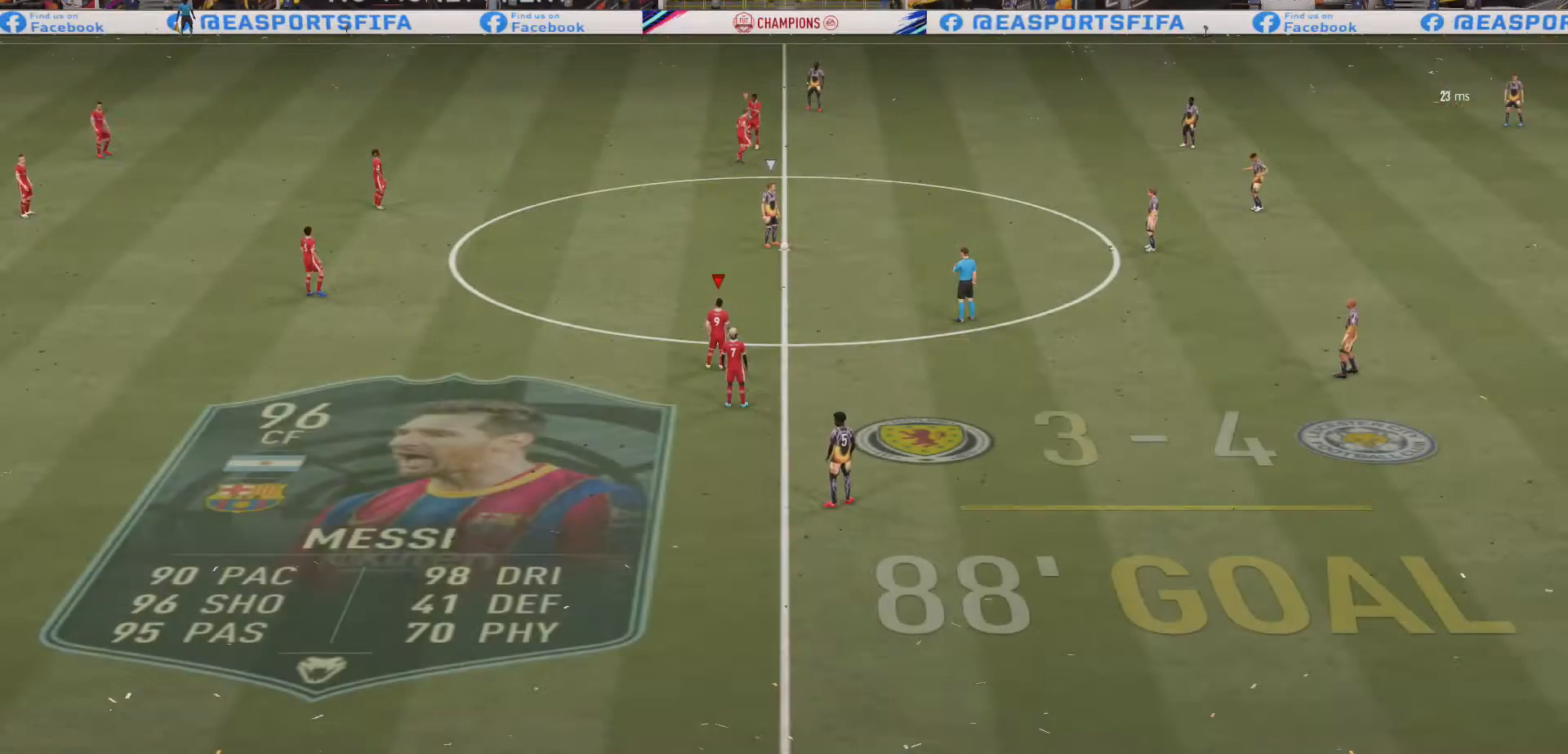
{"dt_ms": 500, "buttons": ["L2", "R2"], "left_stick": "up-right", "right_stick": "center", "events": [[33, "right_stick", "center"], [133, "L2", "down"]]}
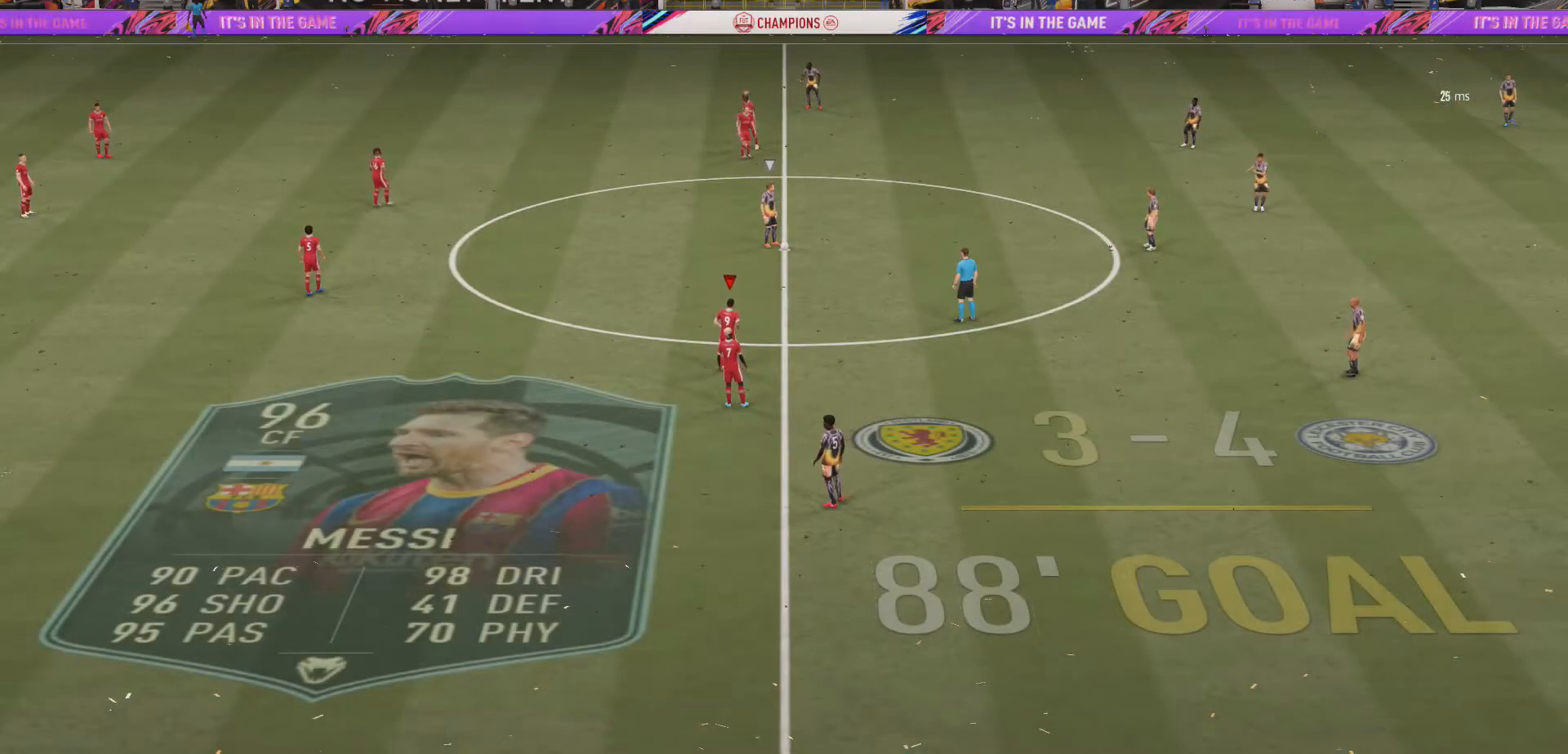
{"dt_ms": 500, "buttons": ["A", "R2"], "left_stick": "up-right", "right_stick": "center", "events": [[133, "A", "down"], [267, "L2", "up"]]}
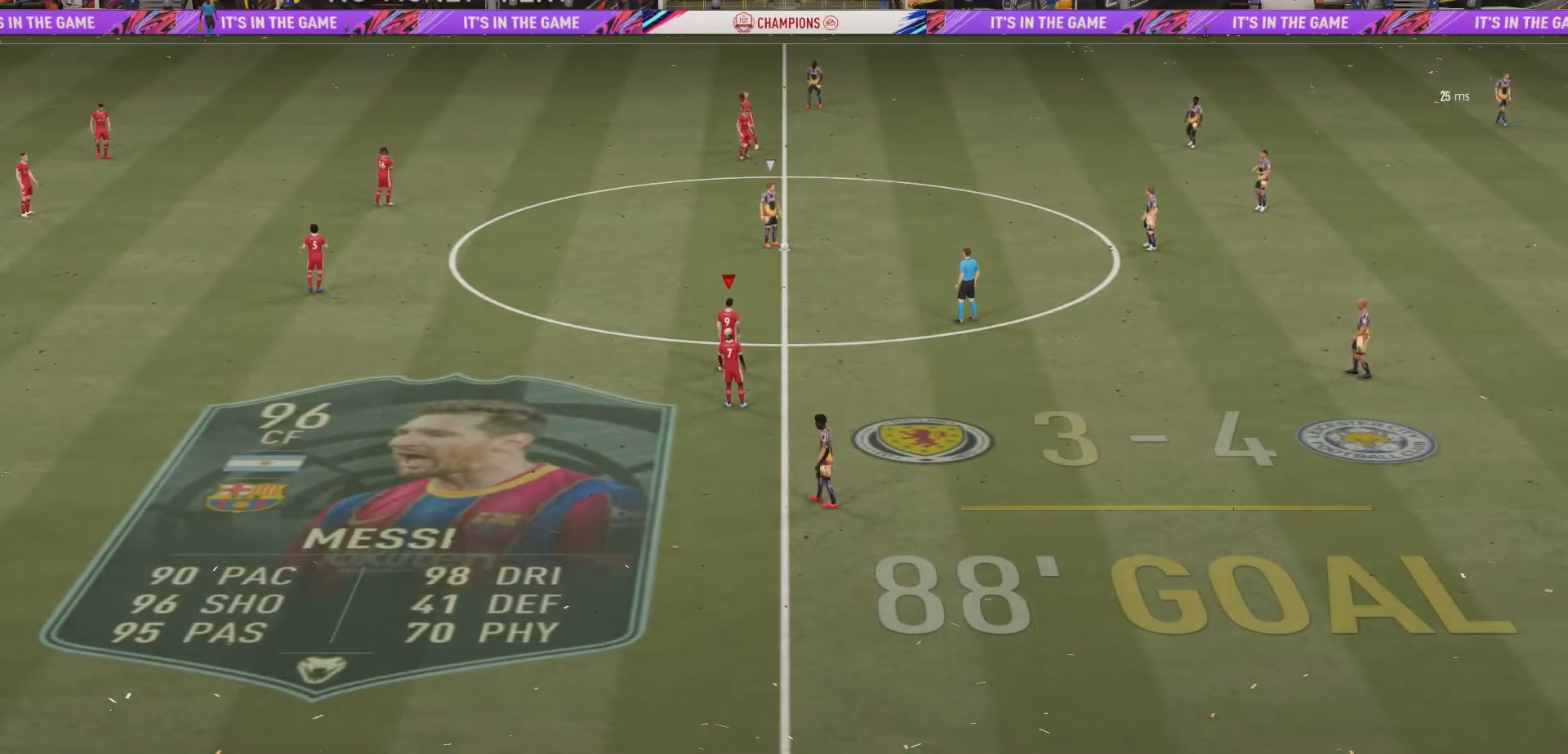
{"dt_ms": 500, "buttons": ["A", "R2"], "left_stick": "up-right", "right_stick": "center", "events": []}
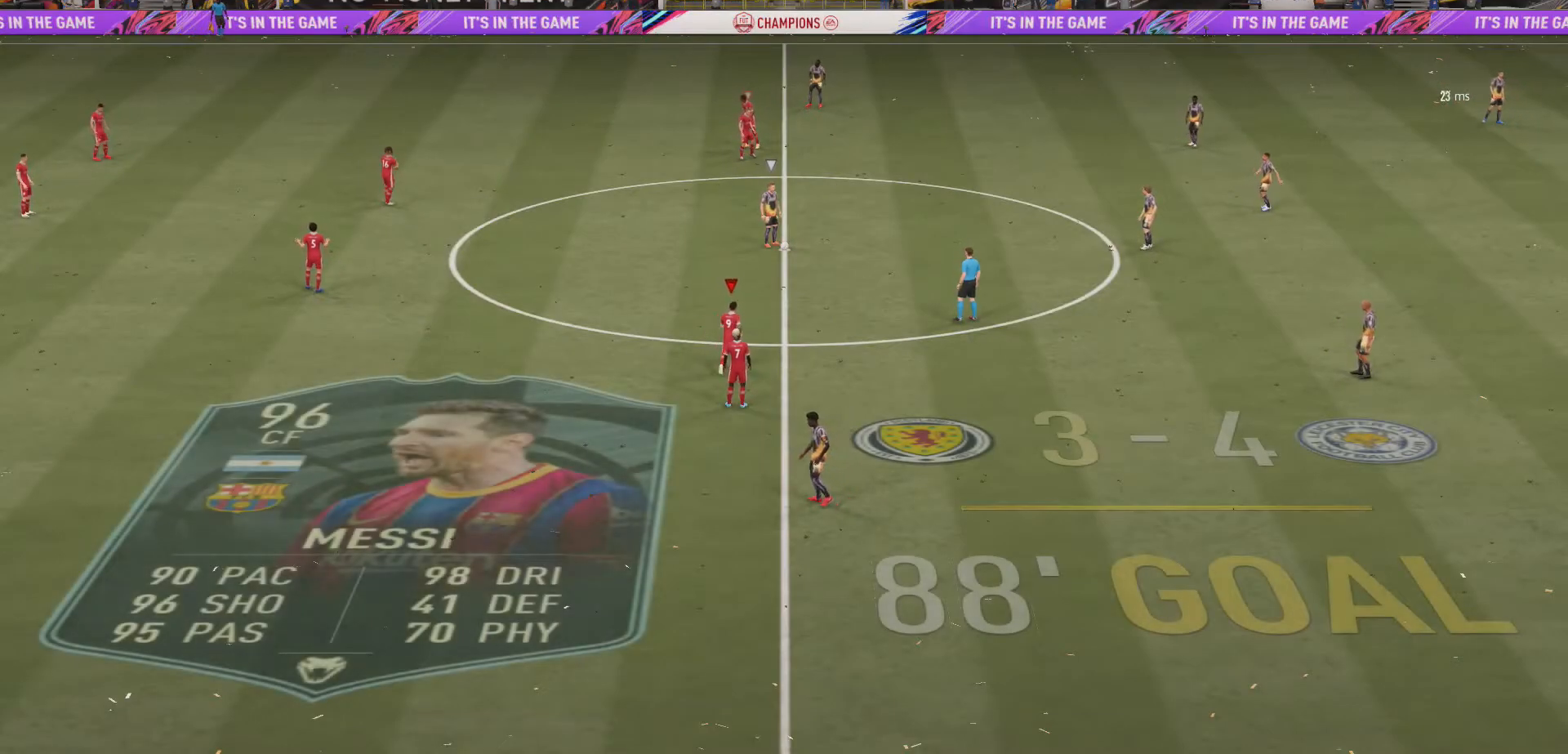
{"dt_ms": 500, "buttons": ["R2"], "left_stick": "up-right", "right_stick": "center", "events": [[100, "A", "up"], [233, "A", "down"], [233, "L1", "down"], [400, "L1", "up"], [433, "A", "up"]]}
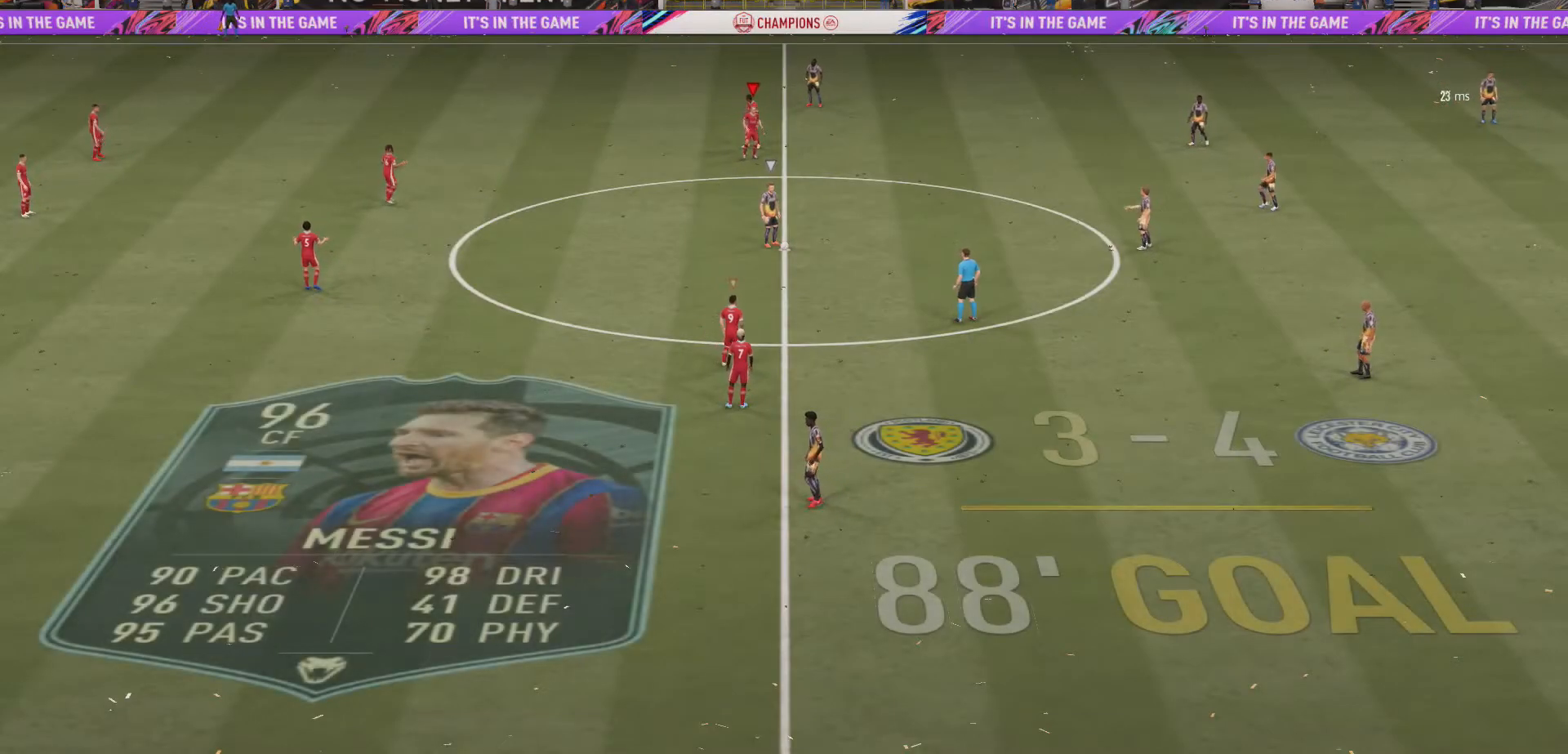
{"dt_ms": 500, "buttons": ["R2"], "left_stick": "up-right", "right_stick": "down-right", "events": [[400, "right_stick", "down-right"]]}
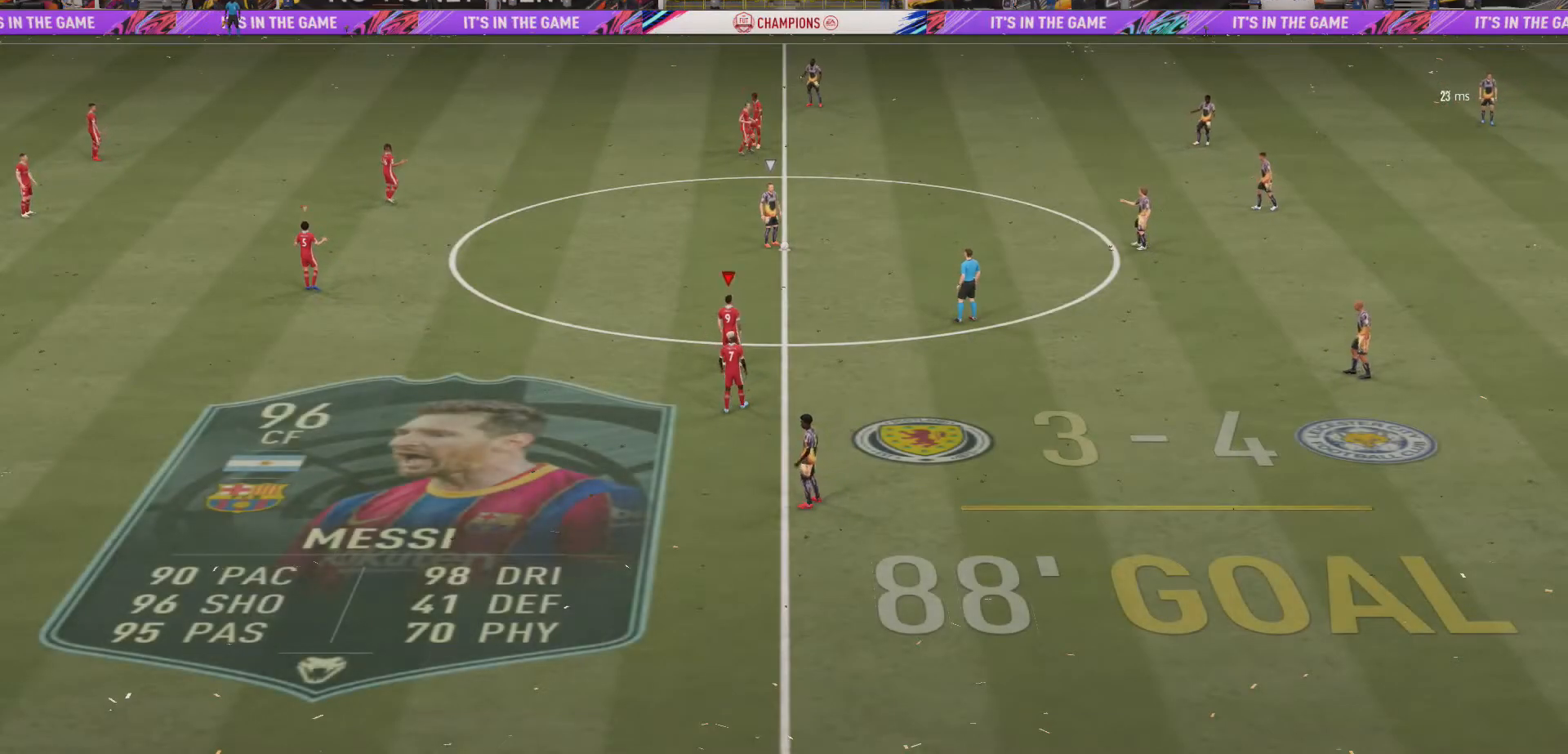
{"dt_ms": 500, "buttons": ["R2"], "left_stick": "up-right", "right_stick": "center", "events": [[100, "right_stick", "center"]]}
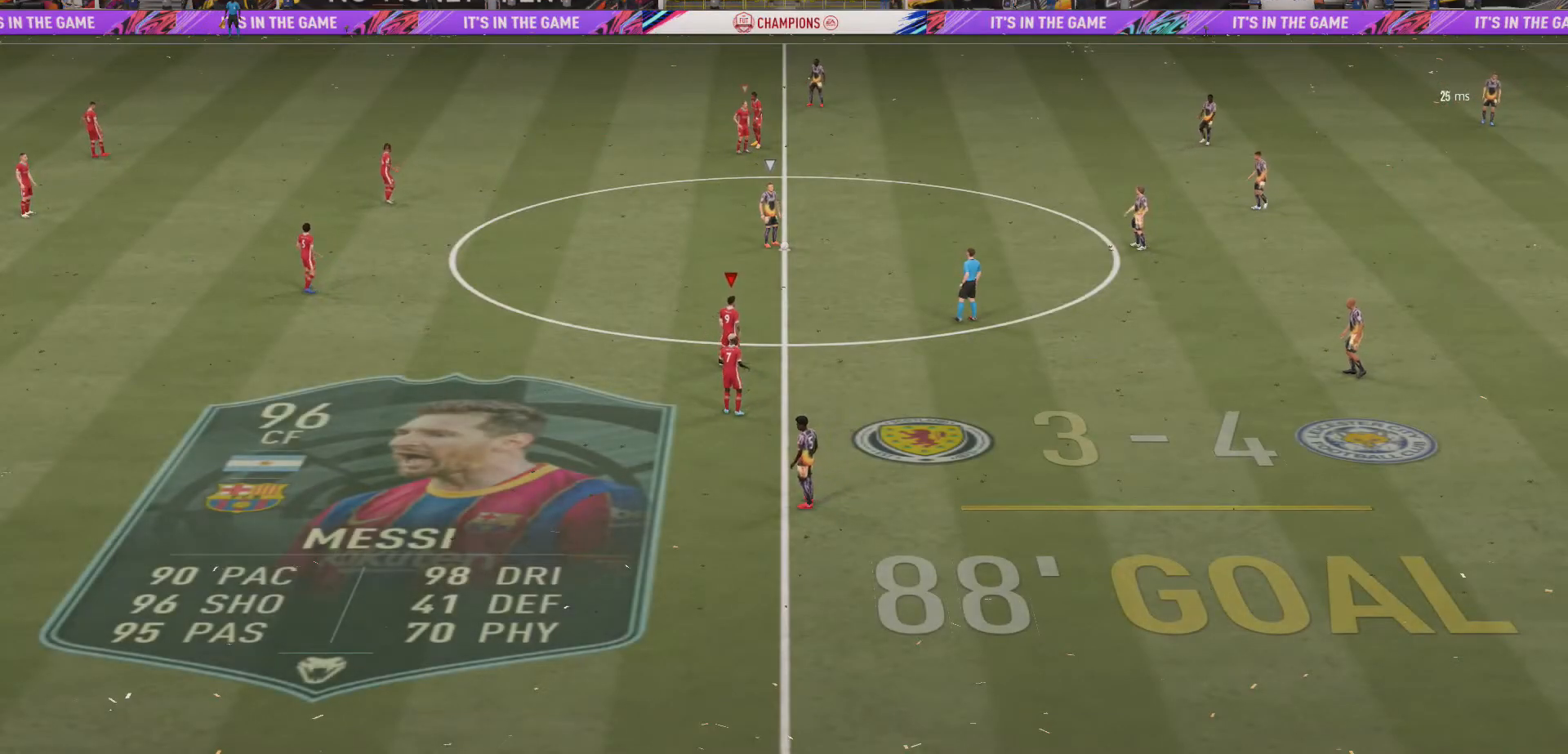
{"dt_ms": 500, "buttons": ["R2"], "left_stick": "up-right", "right_stick": "center", "events": []}
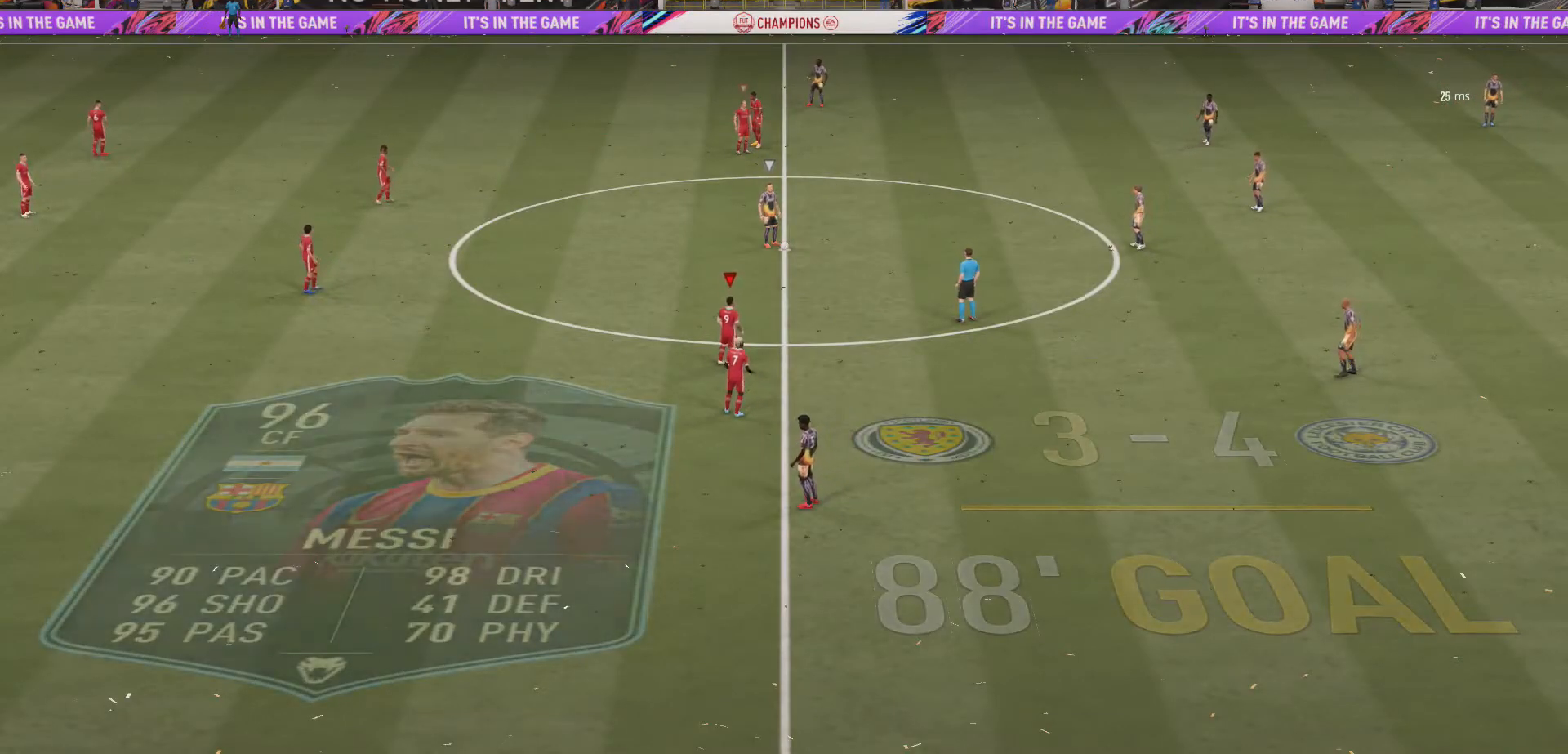
{"dt_ms": 500, "buttons": ["R2"], "left_stick": "up-right", "right_stick": "center", "events": []}
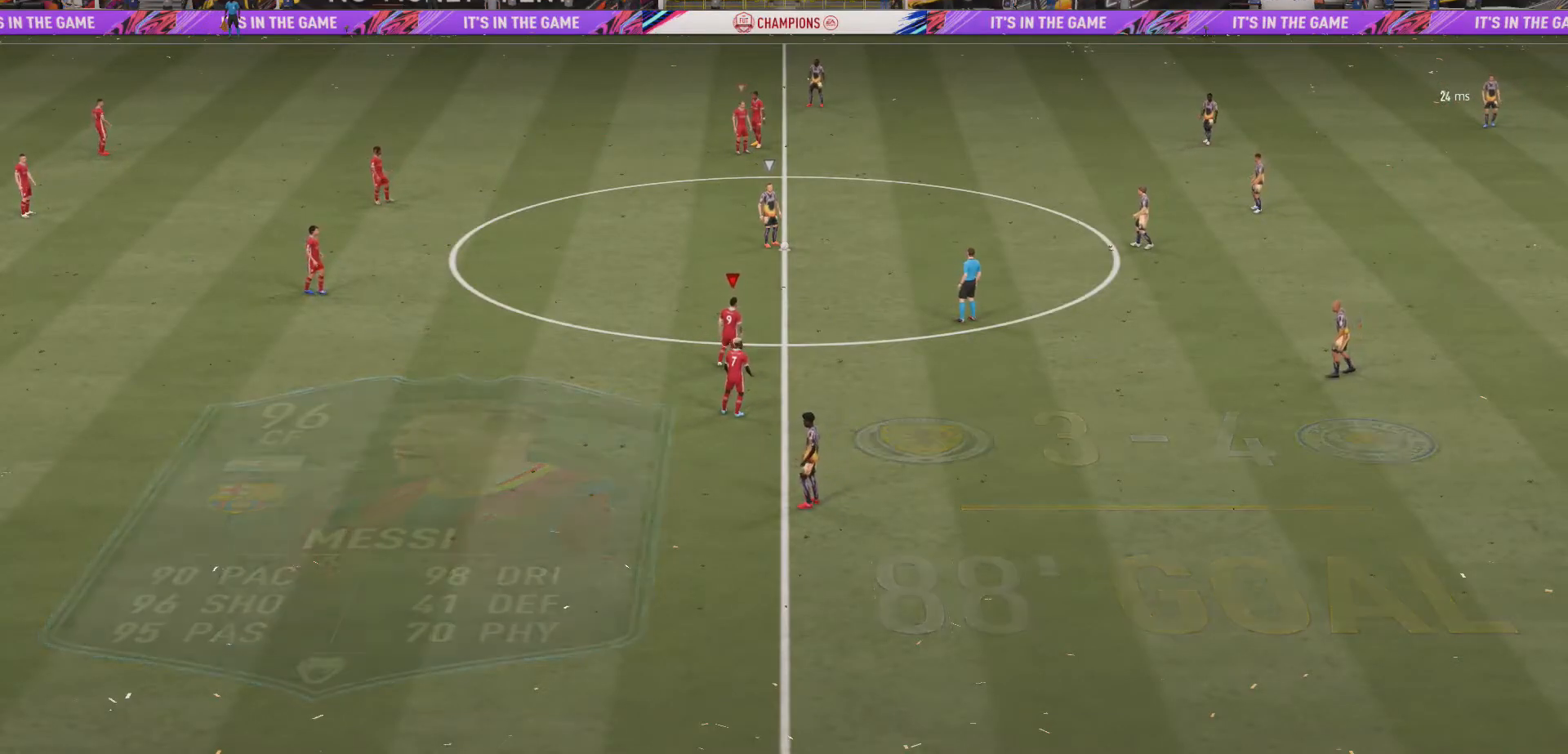
{"dt_ms": 1000, "buttons": ["R2"], "left_stick": "up-right", "right_stick": "center"}
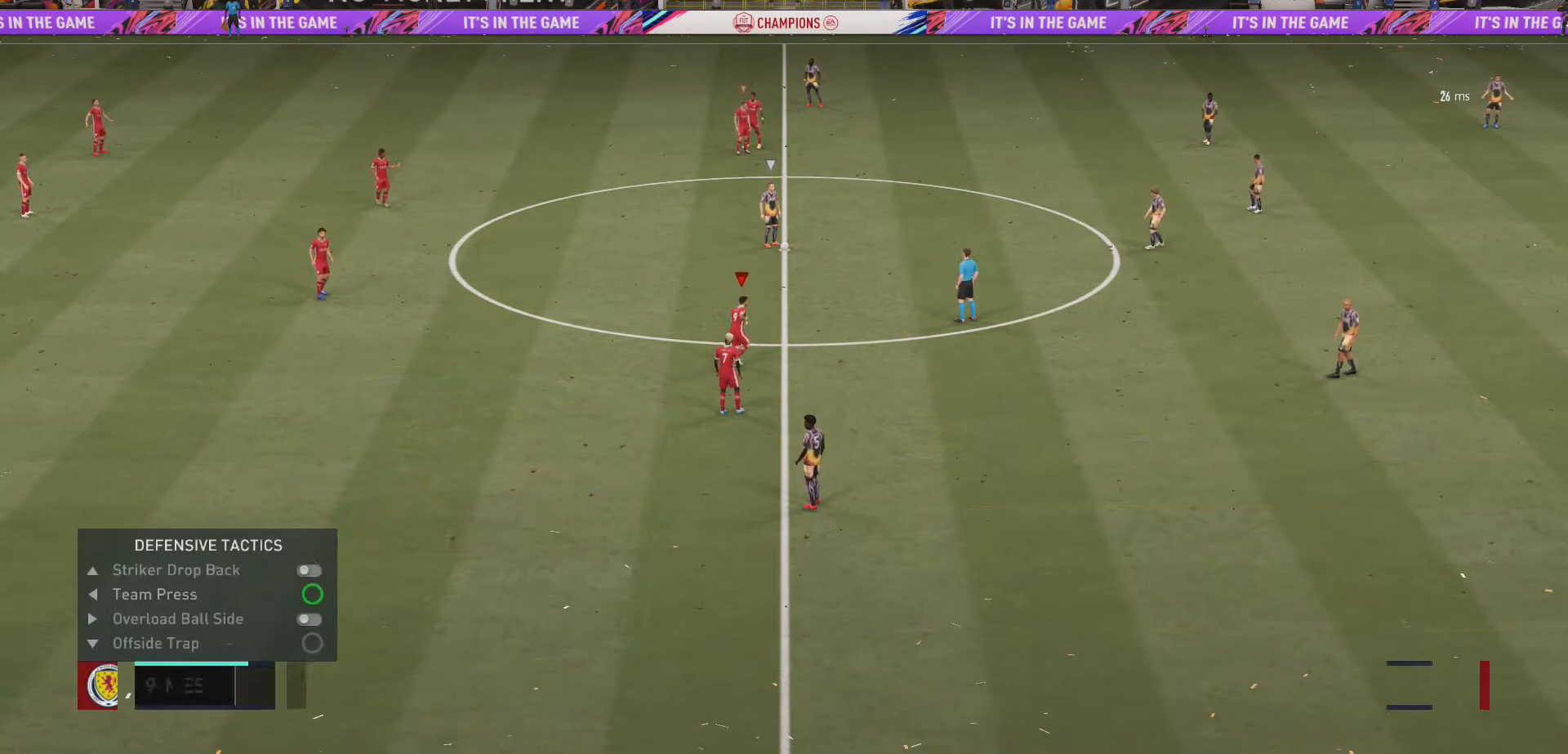
{"dt_ms": 500, "buttons": ["R2"], "left_stick": "up-right", "right_stick": "center", "events": []}
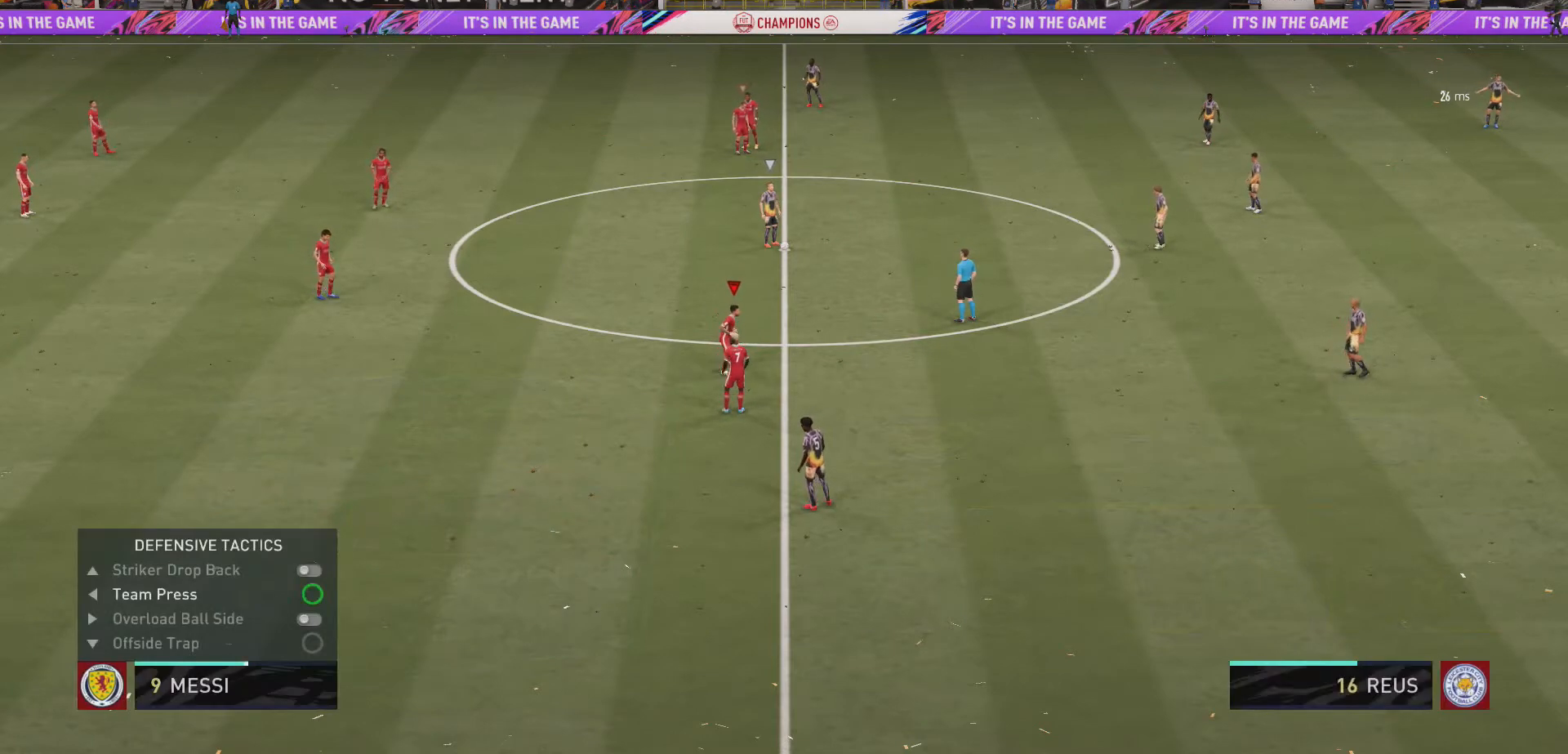
{"dt_ms": 500, "buttons": ["R2"], "left_stick": "up-right", "right_stick": "center", "events": []}
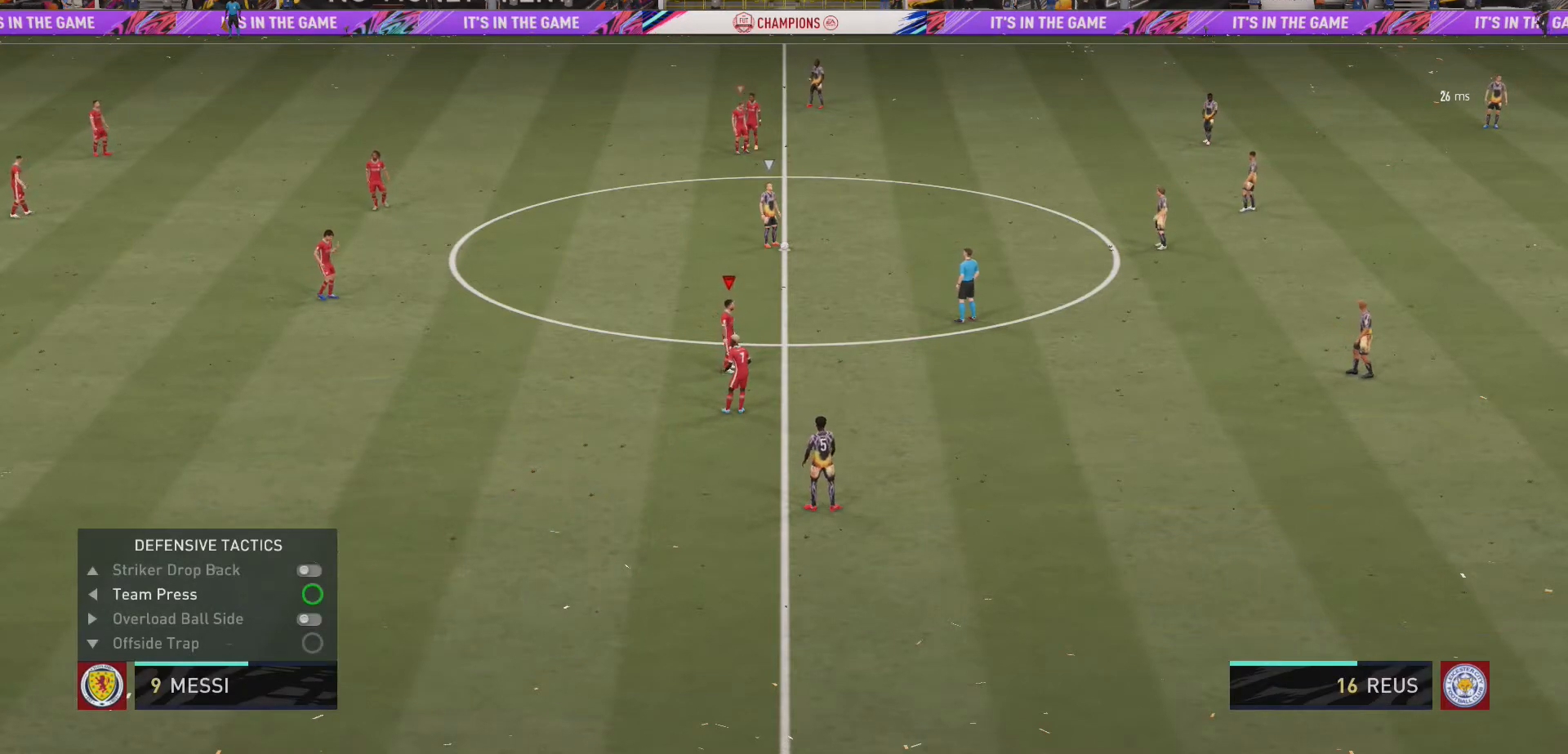
{"dt_ms": 500, "buttons": ["R2"], "left_stick": "up-right", "right_stick": "center", "events": []}
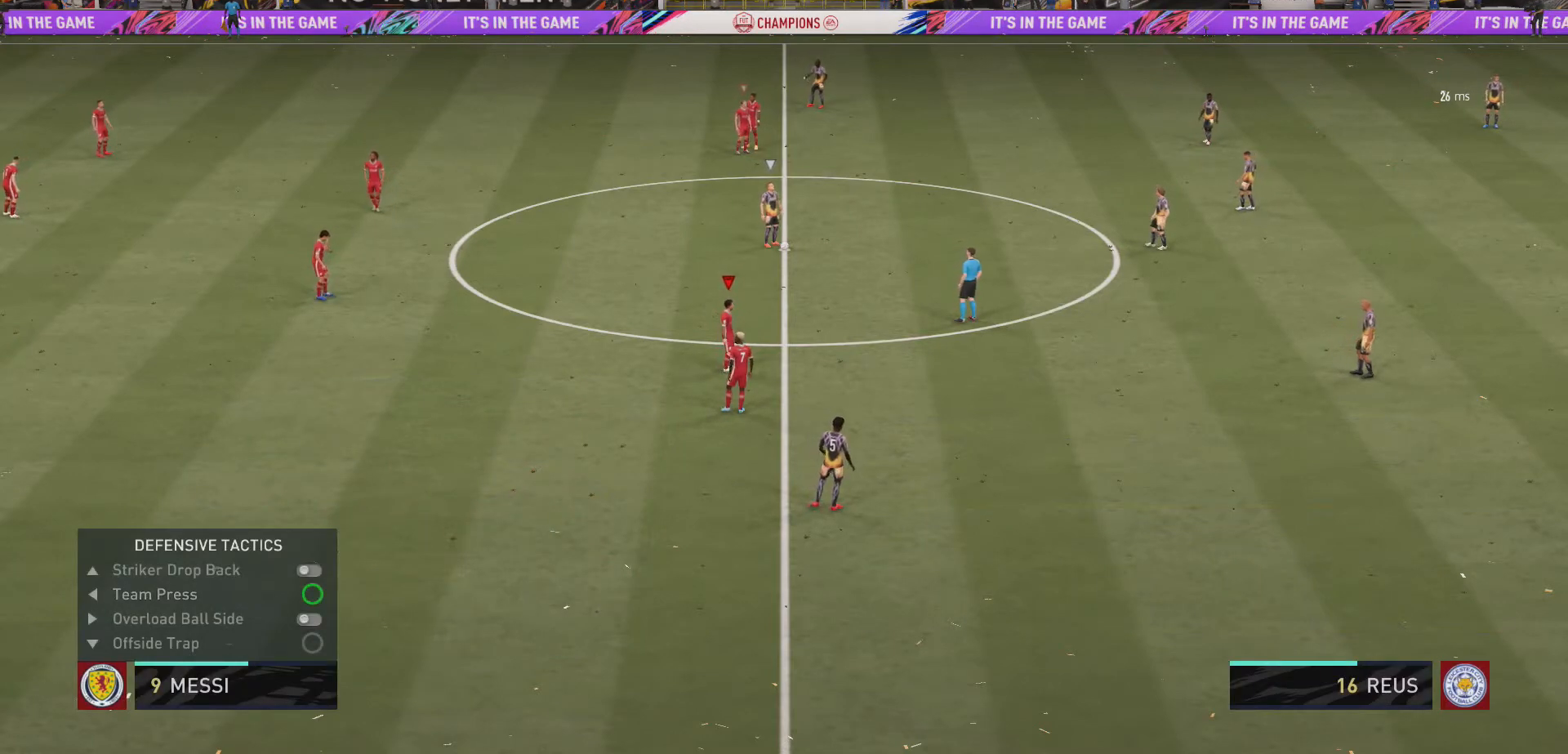
{"dt_ms": 500, "buttons": ["R2"], "left_stick": "up-right", "right_stick": "center", "events": []}